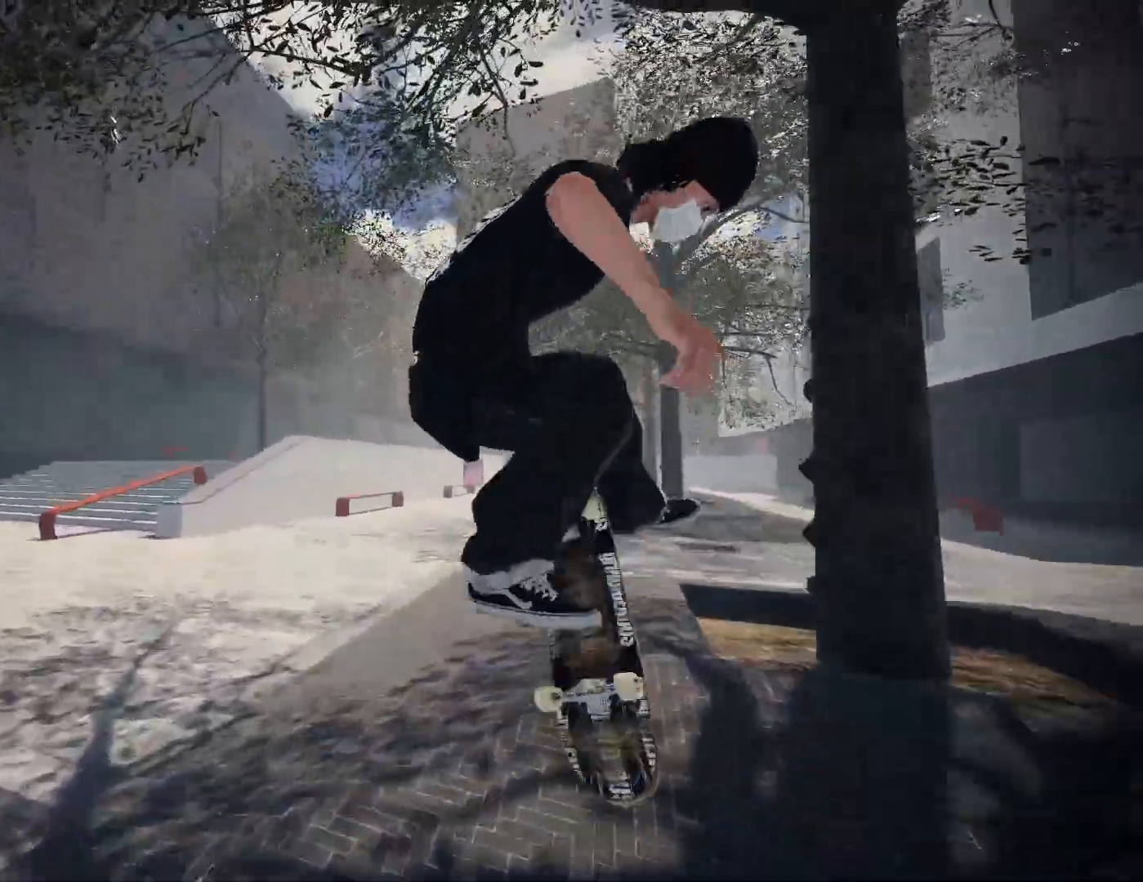
Gameplay with a controller (Xbox layout); each line is a JSON object with the inputs held at the frame after it (dt_ms = milliseconds from this image to that frame). "events" lists button and stick changes between this image and that frame as [ms after this image, input, new state], when the widget could be followed in between. Not read: L3 R3 SELECT START.
{"dt_ms": 500, "buttons": ["R2"], "left_stick": "center", "right_stick": "center", "events": []}
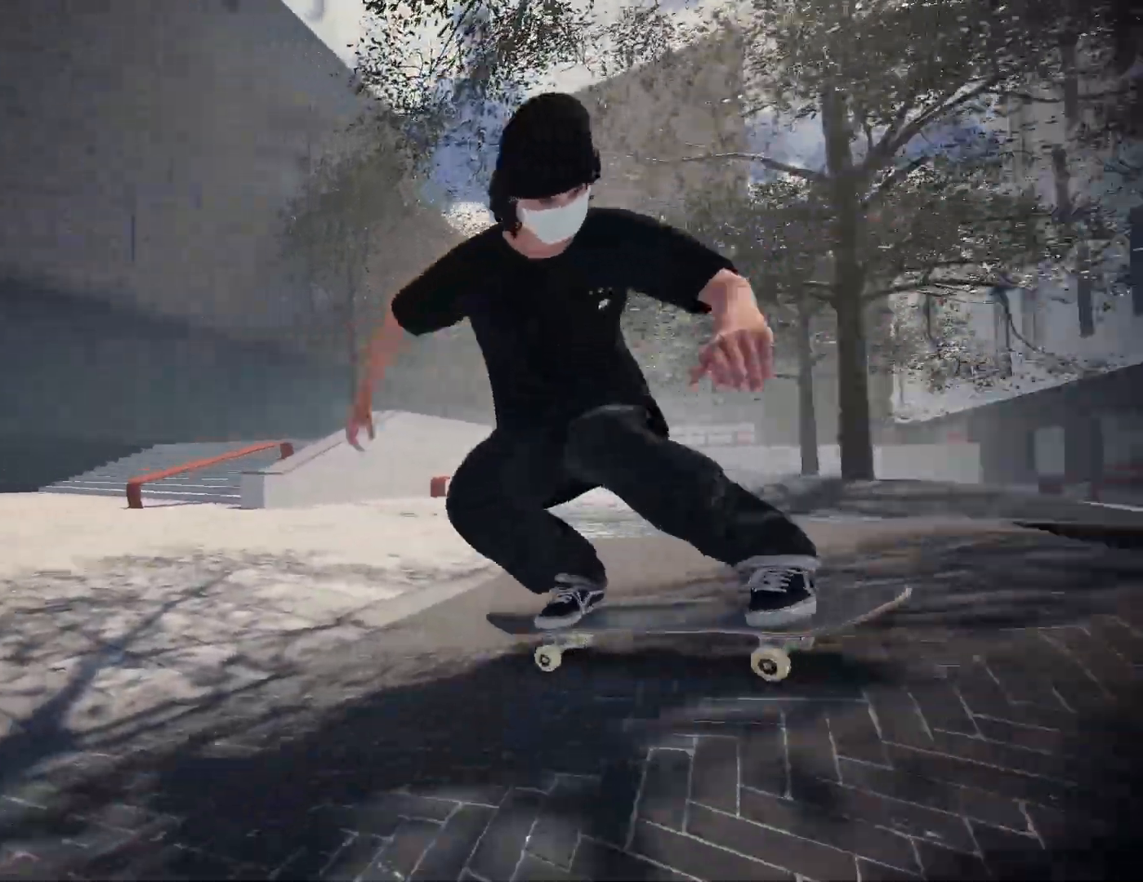
{"dt_ms": 1000, "buttons": ["R2"], "left_stick": "center", "right_stick": "center", "events": [[33, "R2", "up"], [167, "B", "down"], [217, "B", "up"], [483, "R2", "down"]]}
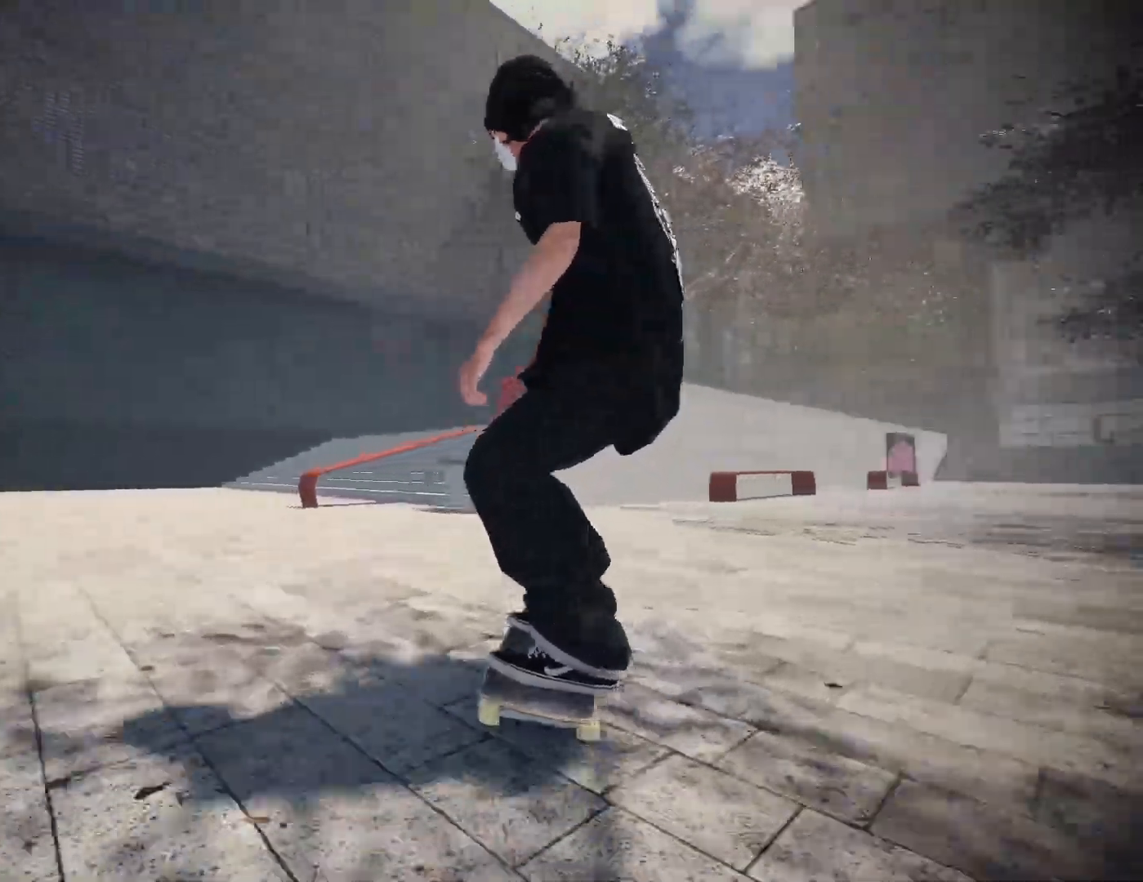
{"dt_ms": 500, "buttons": ["X"], "left_stick": "center", "right_stick": "center", "events": [[183, "R2", "up"], [300, "X", "down"]]}
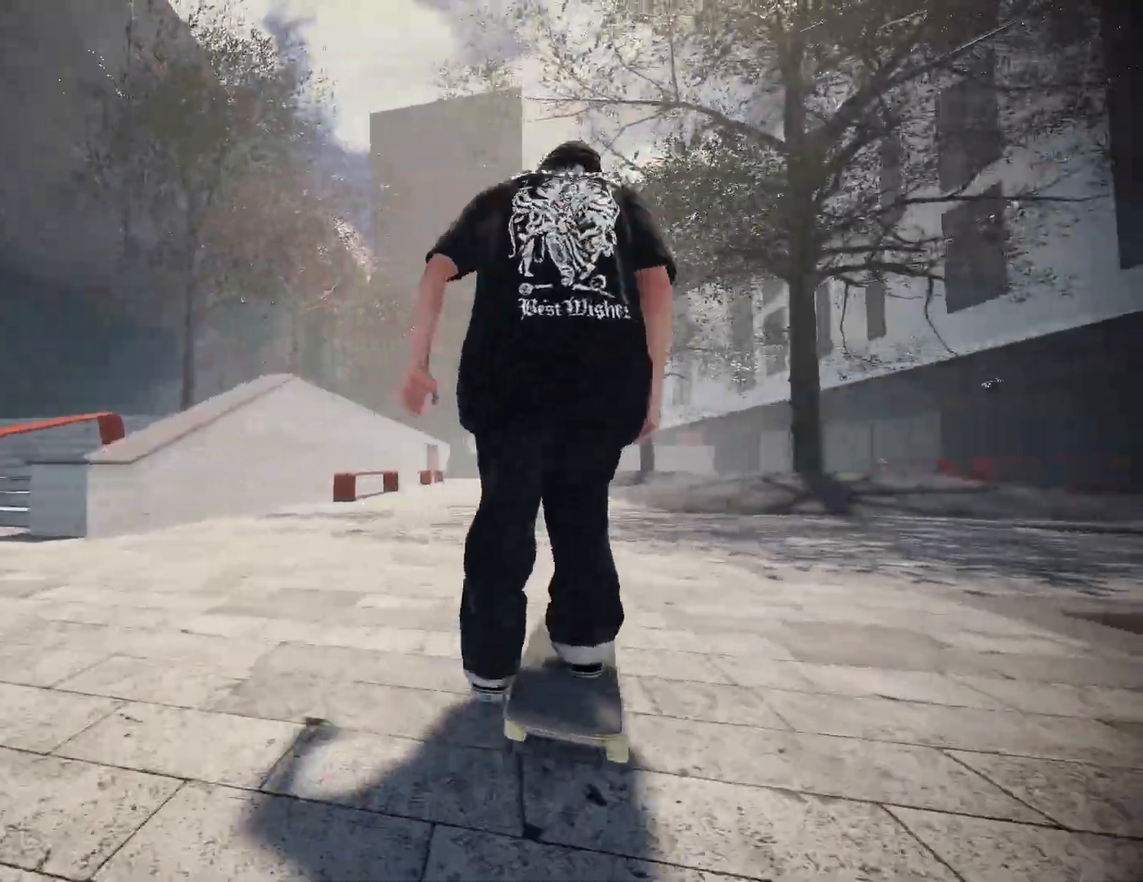
{"dt_ms": 500, "buttons": [], "left_stick": "center", "right_stick": "center", "events": [[167, "L2", "down"], [317, "X", "up"], [500, "L2", "up"]]}
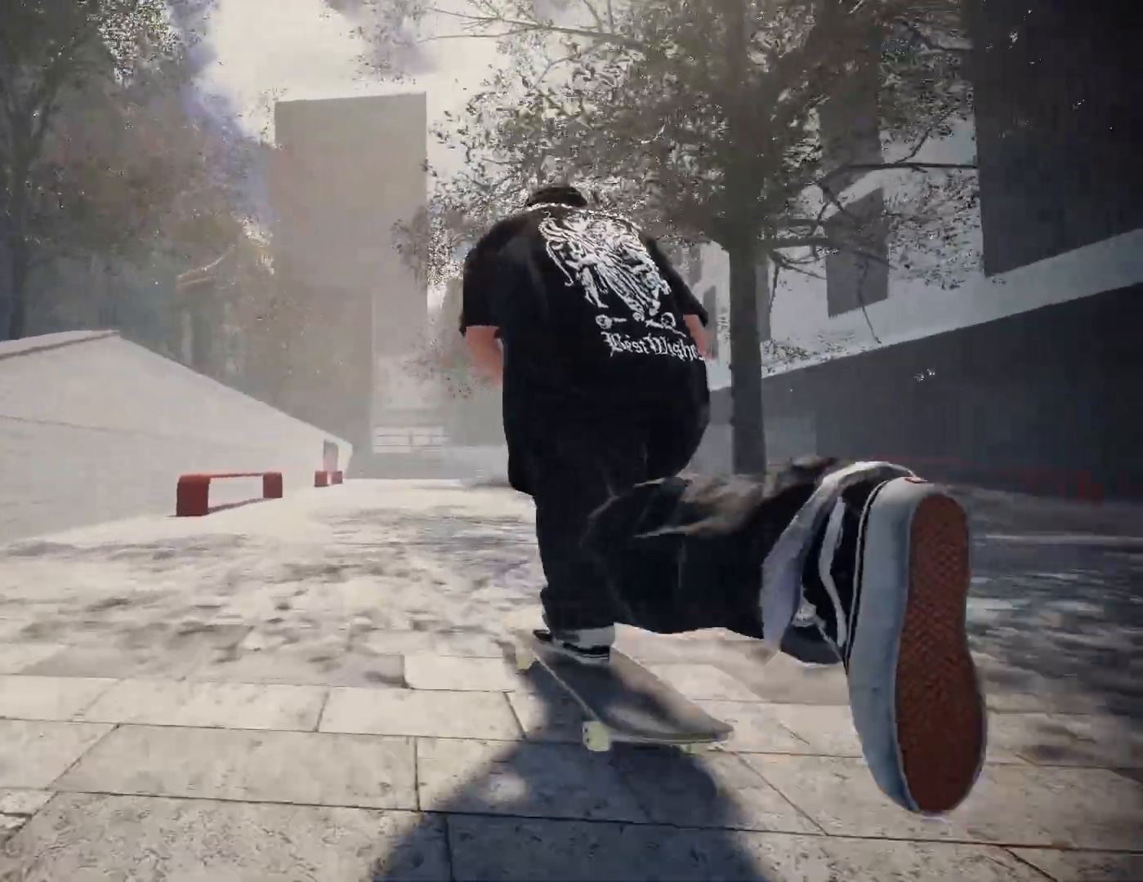
{"dt_ms": 500, "buttons": [], "left_stick": "center", "right_stick": "center", "events": []}